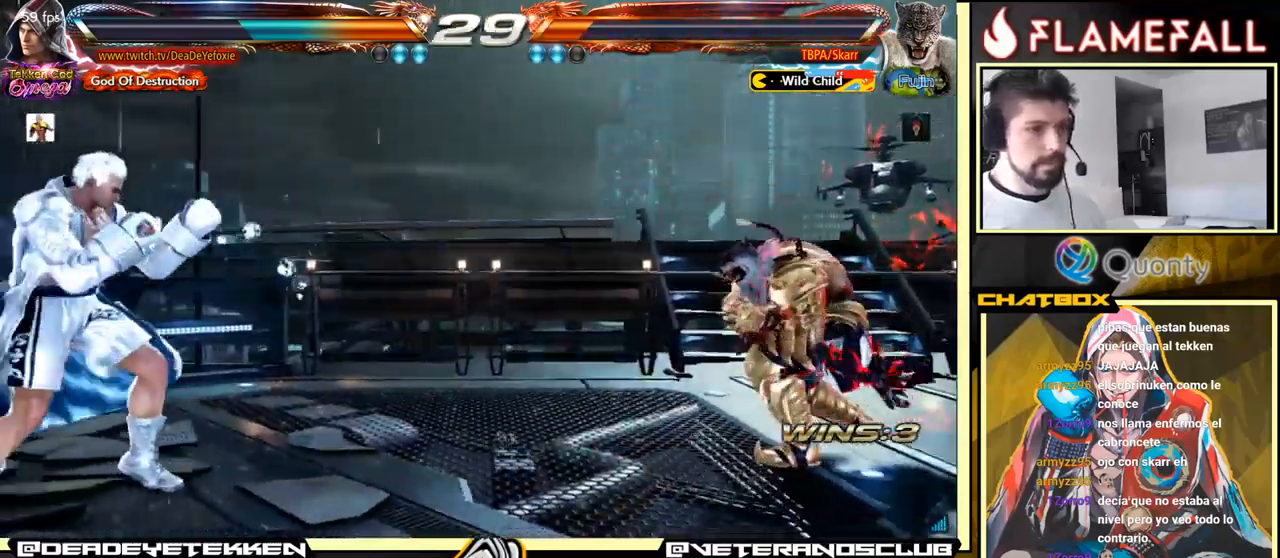
Gameplay with a controller (arcade stick); each line is a JSON object with the inputs held at the frame after it. "events" lists button and stick changes between this image and that frame as [ms after this image, input, new state], when the widget could be followed in between. Not read: L3 R3.
{"buttons": [], "left_stick": "right", "events": [[50, "left_stick", "down"], [200, "left_stick", "left"], [333, "left_stick", "center"], [500, "left_stick", "right"]]}
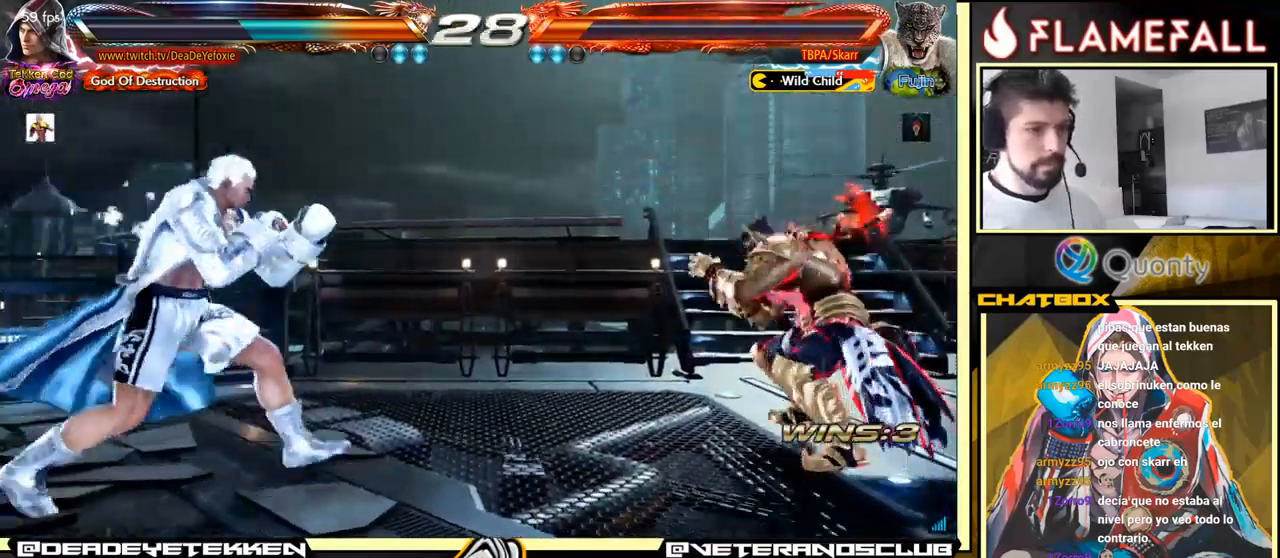
{"buttons": [], "left_stick": "left", "events": [[166, "Y", "down"], [266, "Y", "up"], [283, "left_stick", "center"], [333, "left_stick", "left"]]}
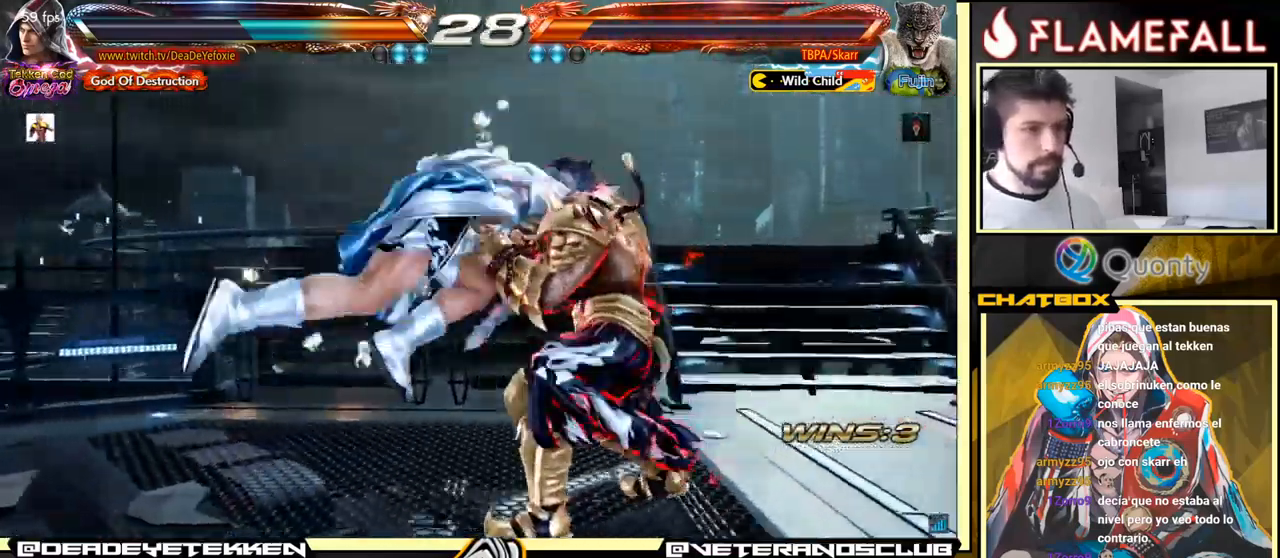
{"buttons": [], "left_stick": "down", "events": [[83, "left_stick", "center"], [416, "left_stick", "left"], [500, "left_stick", "down"]]}
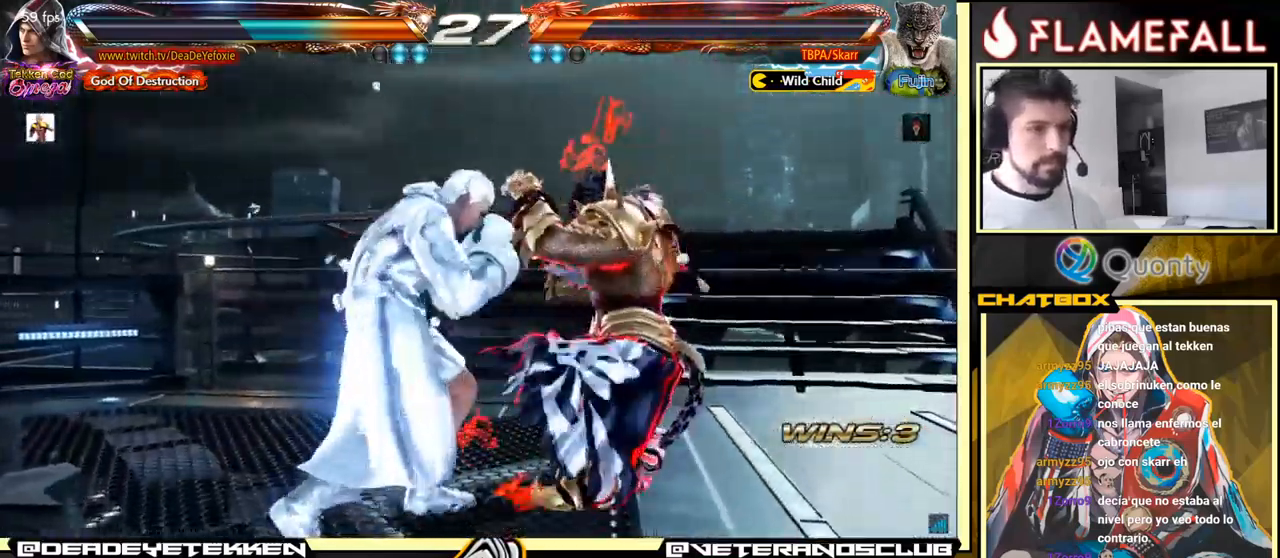
{"buttons": [], "left_stick": "left", "events": [[50, "left_stick", "right"], [83, "X", "down"], [233, "left_stick", "left"], [400, "X", "up"]]}
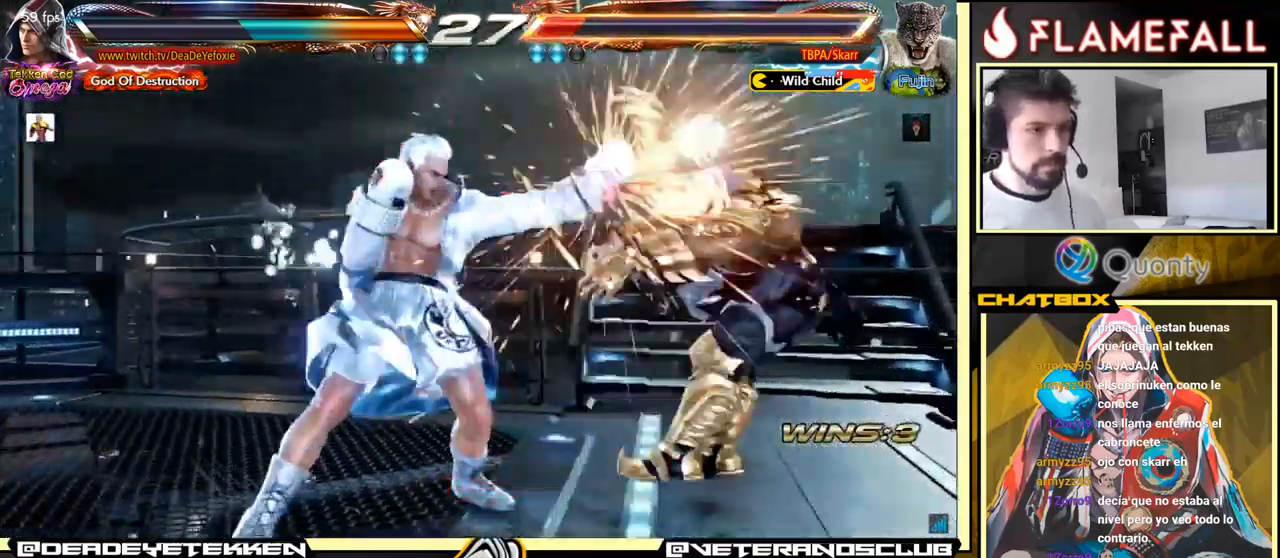
{"buttons": [], "left_stick": "center", "events": [[350, "left_stick", "center"]]}
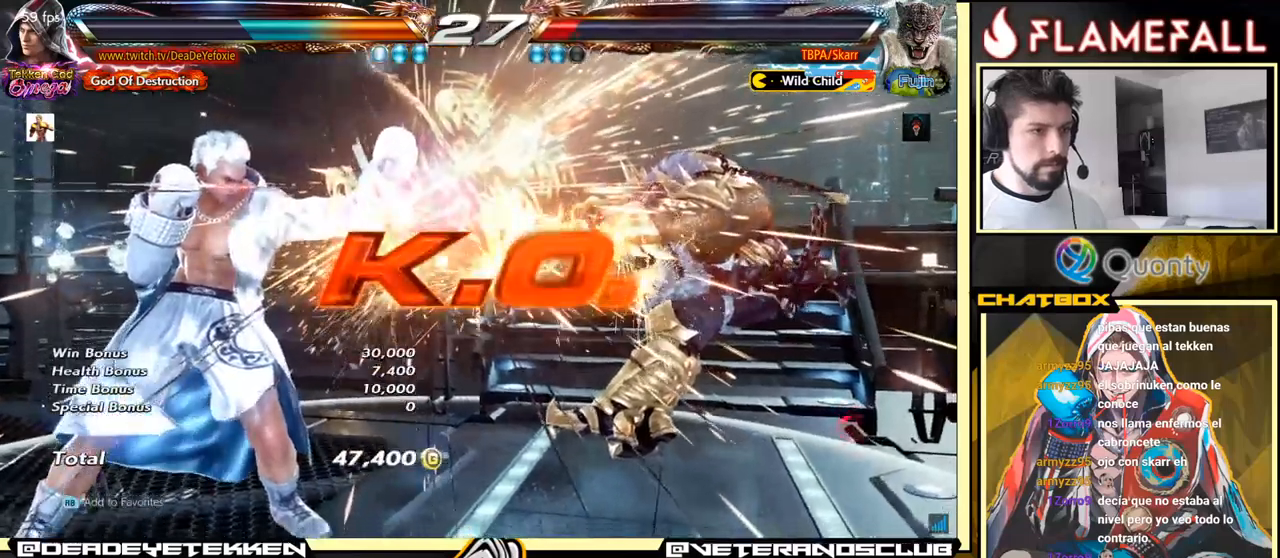
{"buttons": [], "left_stick": "center", "events": []}
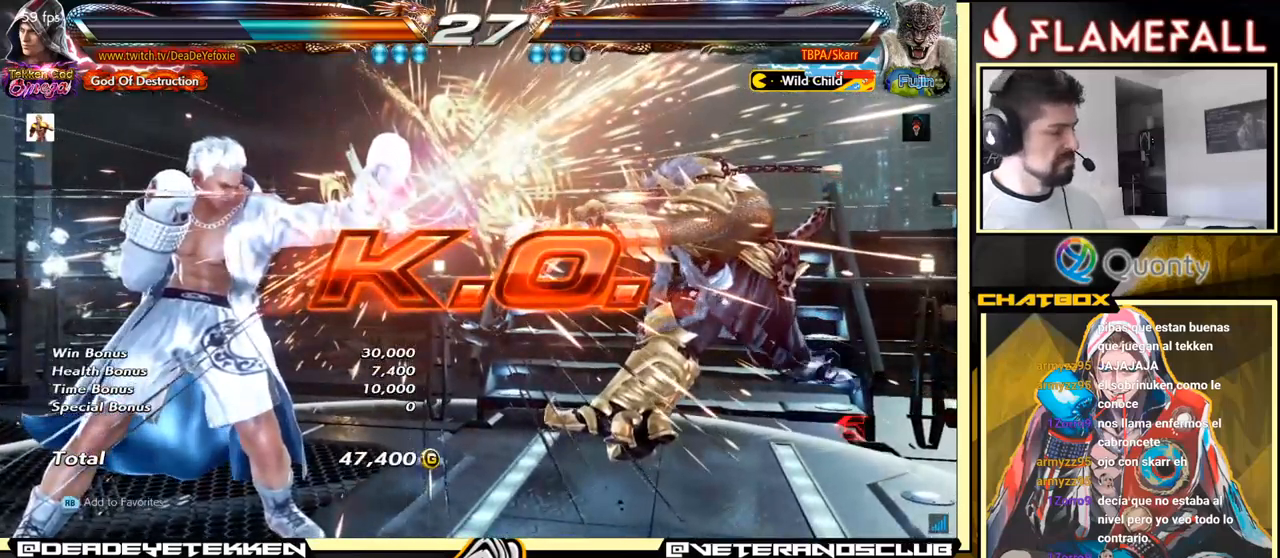
{"buttons": [], "left_stick": "center", "events": []}
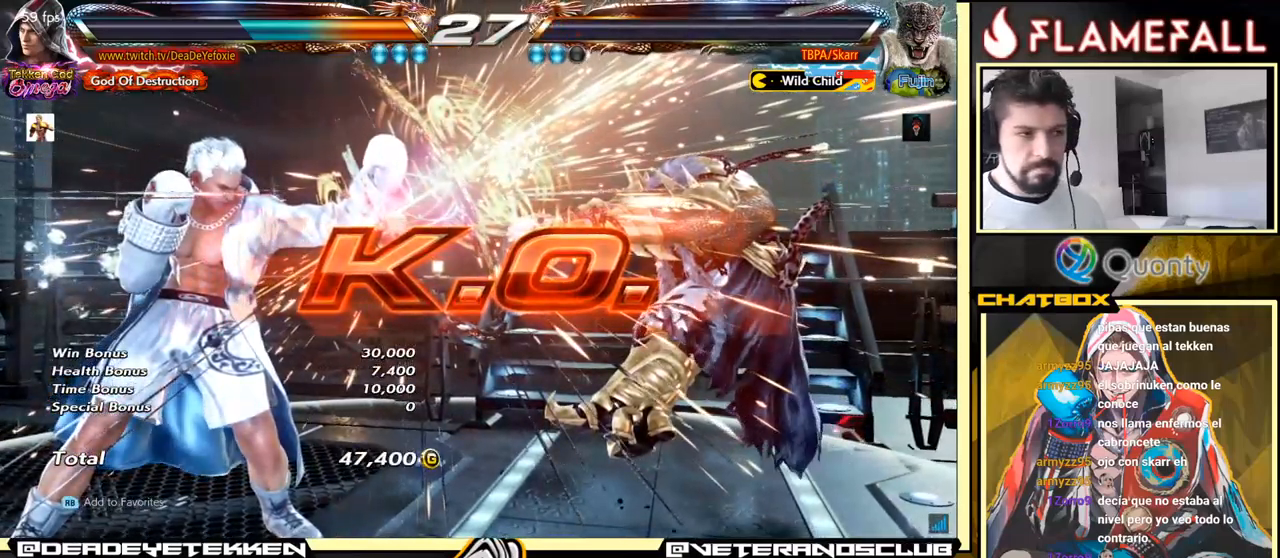
{"buttons": [], "left_stick": "center", "events": [[150, "left_stick", "left"], [217, "left_stick", "down-left"], [383, "left_stick", "center"]]}
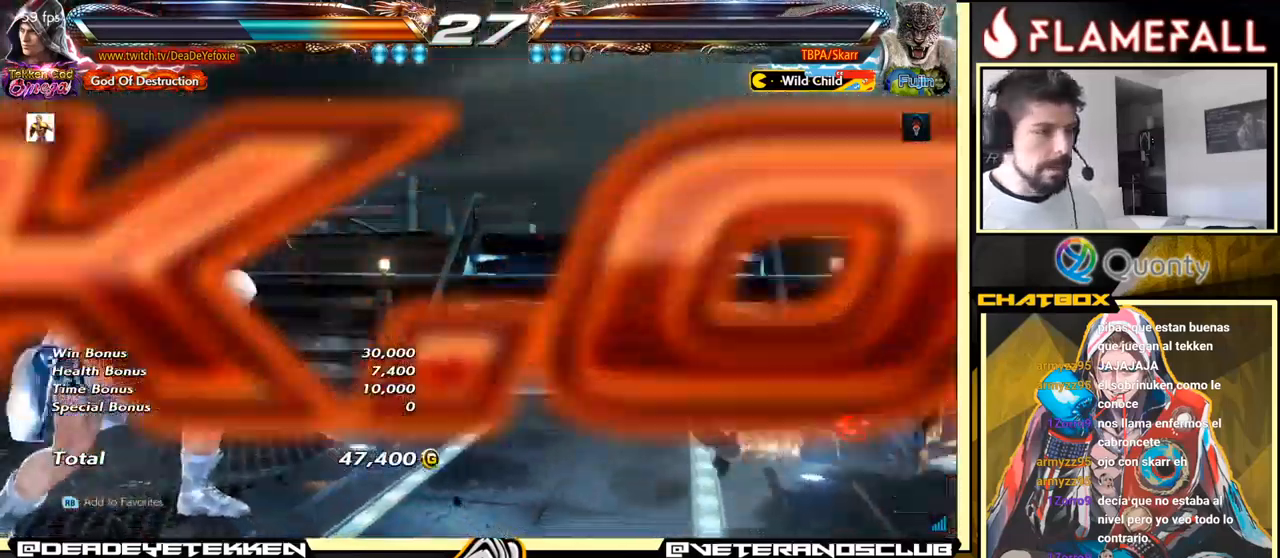
{"buttons": [], "left_stick": "center", "events": [[83, "left_stick", "left"], [150, "R2", "down"], [217, "R2", "up"], [333, "X", "down"], [333, "left_stick", "center"], [350, "X", "up"]]}
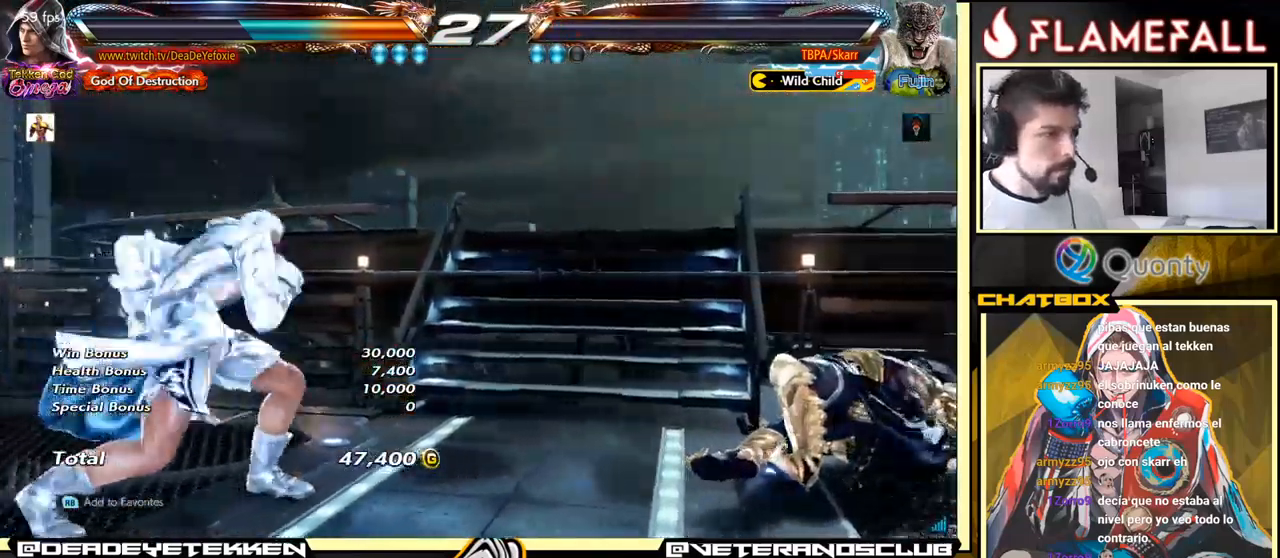
{"buttons": [], "left_stick": "center", "events": []}
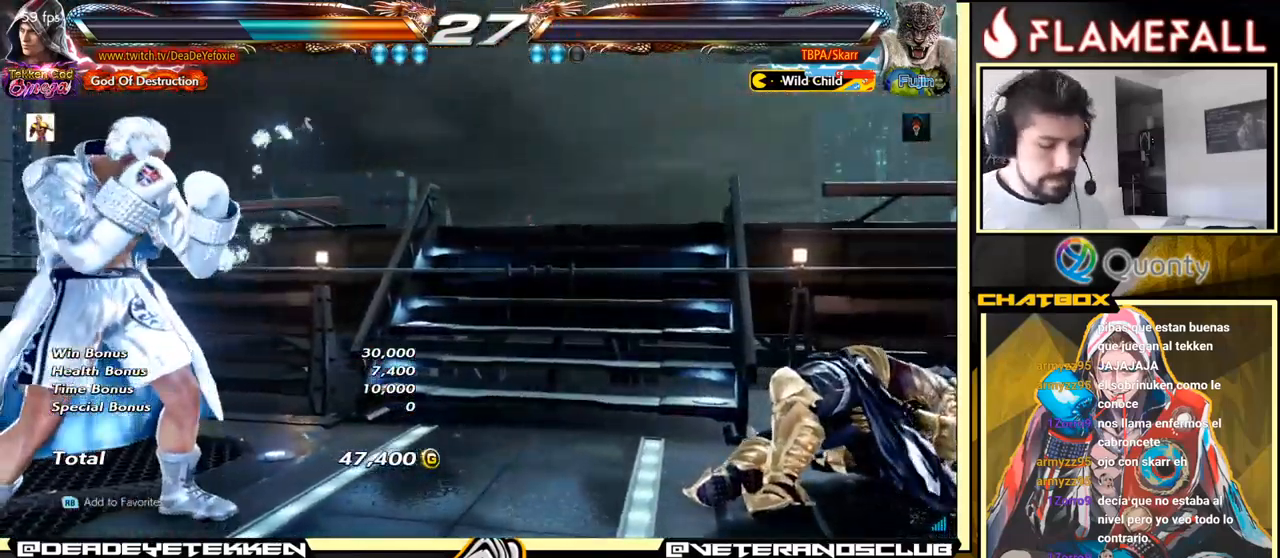
{"buttons": [], "left_stick": "center", "events": [[283, "START", "down"], [467, "START", "up"]]}
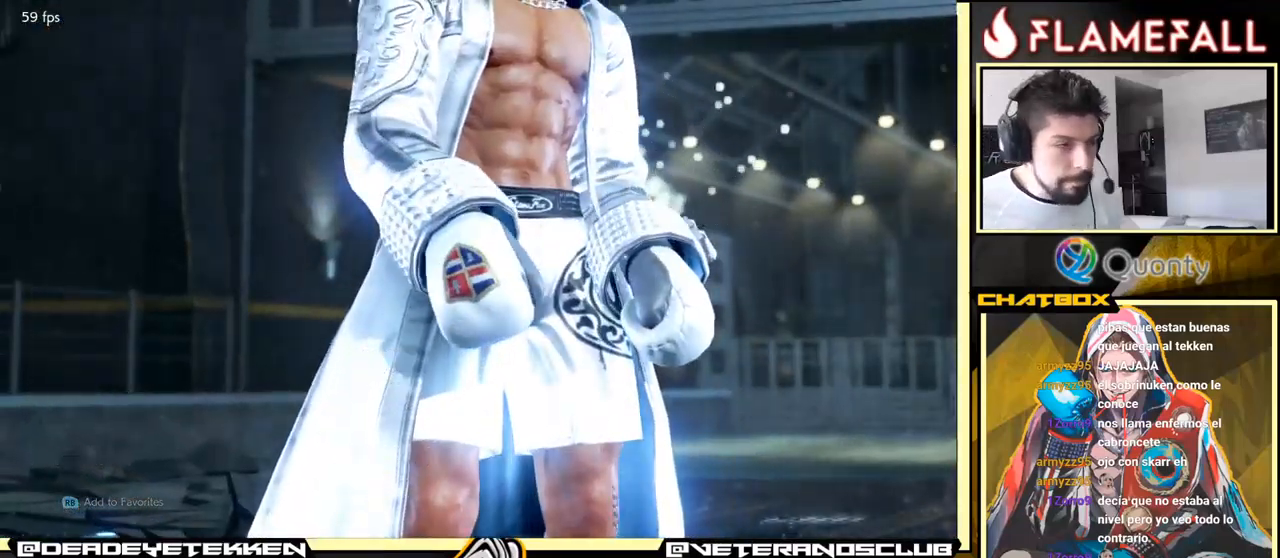
{"buttons": [], "left_stick": "center", "events": [[133, "START", "down"], [217, "START", "up"], [400, "A", "down"], [500, "A", "up"]]}
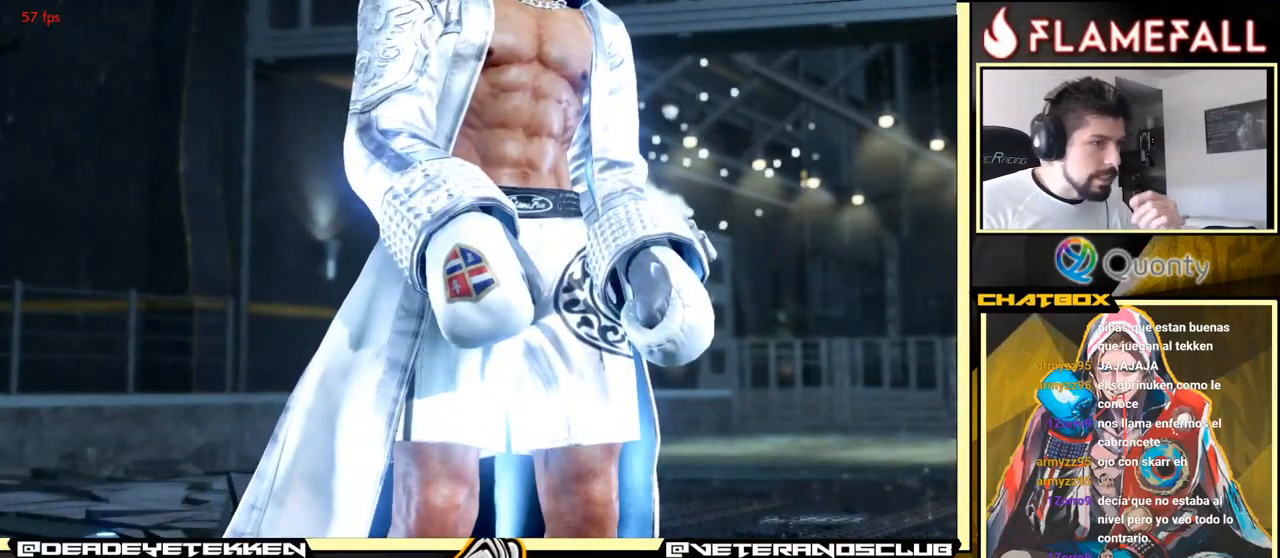
{"buttons": [], "left_stick": "center", "events": [[300, "A", "down"], [383, "A", "up"]]}
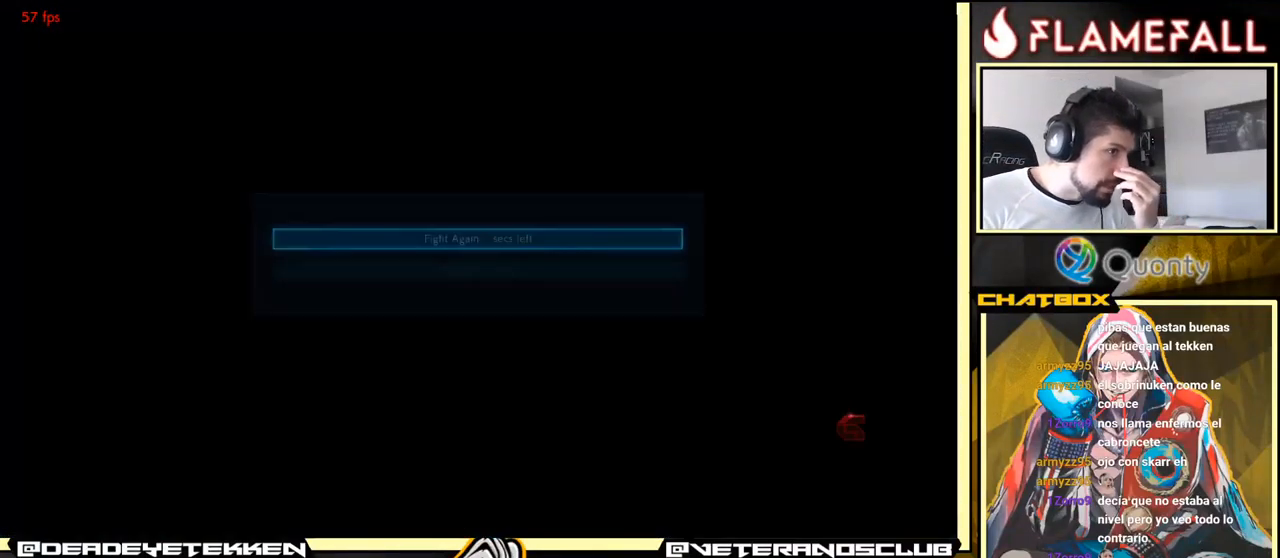
{"buttons": ["A"], "left_stick": "center", "events": [[450, "A", "down"]]}
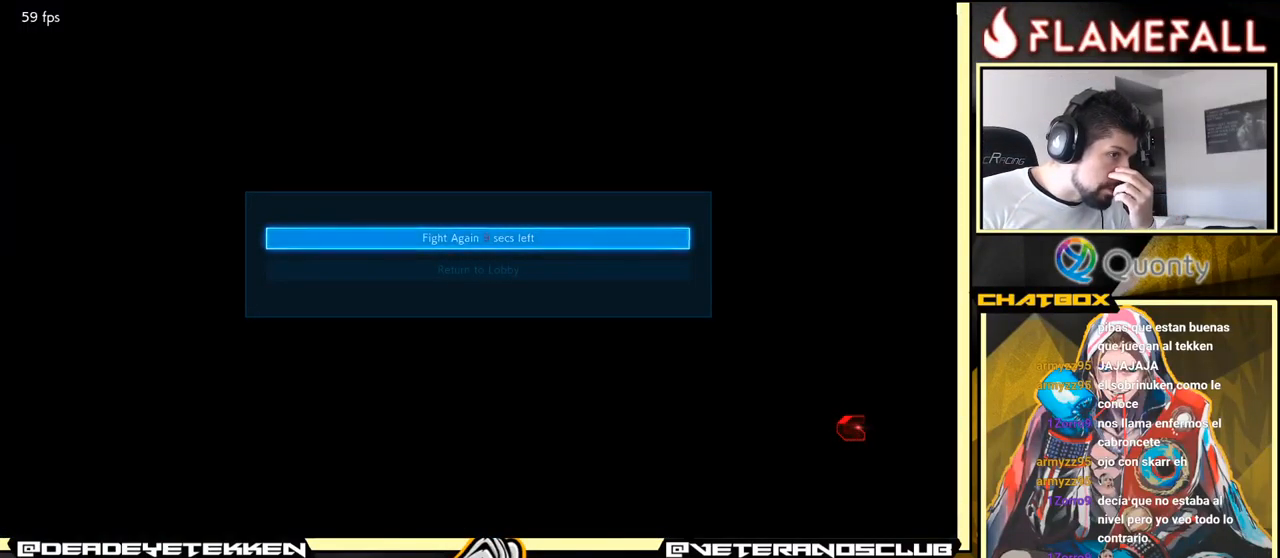
{"buttons": ["A"], "left_stick": "center", "events": [[100, "A", "up"], [484, "A", "down"]]}
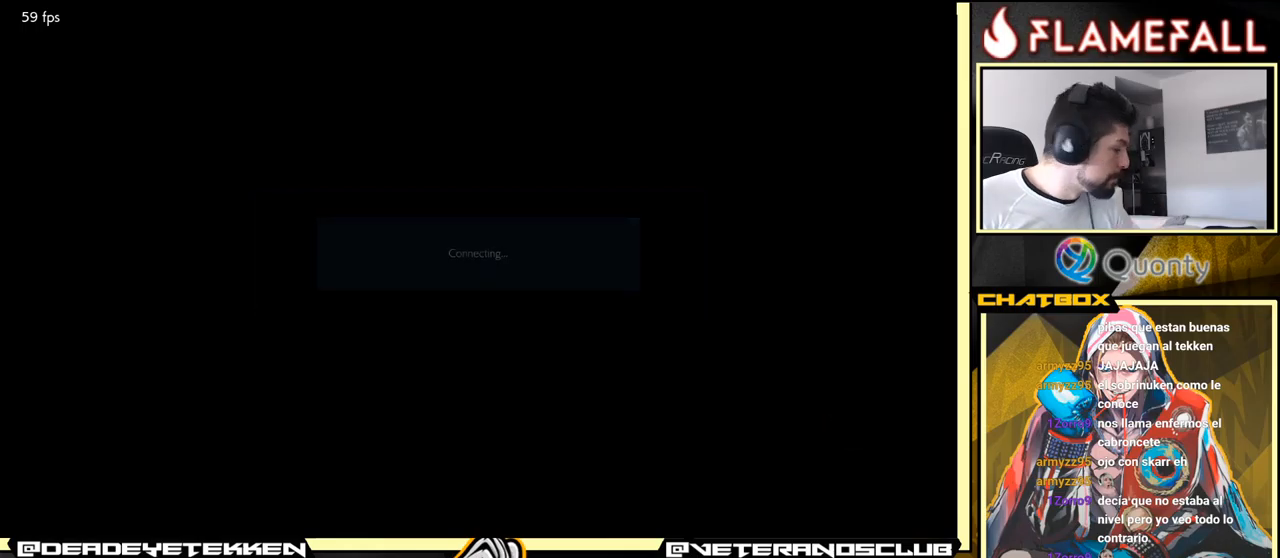
{"buttons": [], "left_stick": "center", "events": [[117, "A", "up"], [317, "A", "down"], [484, "A", "up"]]}
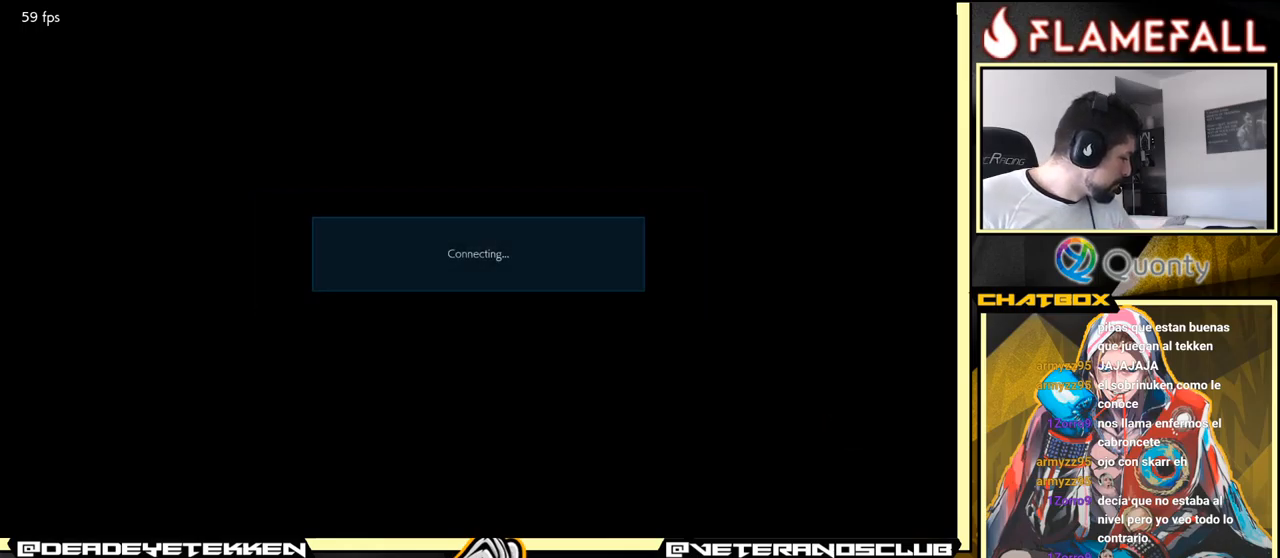
{"buttons": [], "left_stick": "center", "events": [[300, "A", "down"], [450, "A", "up"]]}
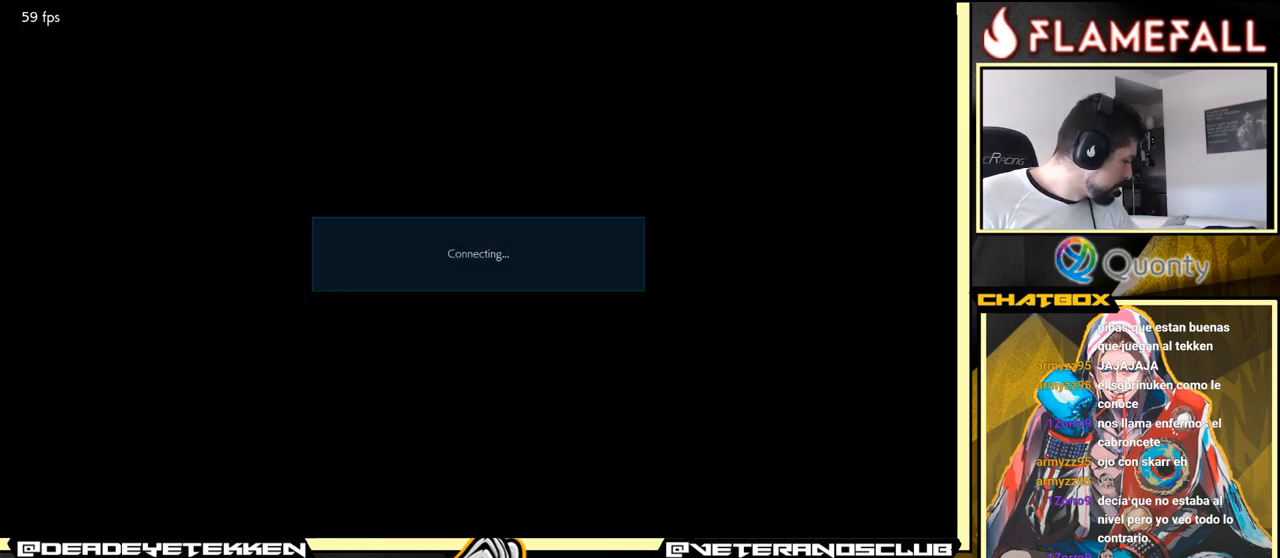
{"buttons": [], "left_stick": "center", "events": [[250, "A", "down"], [400, "A", "up"]]}
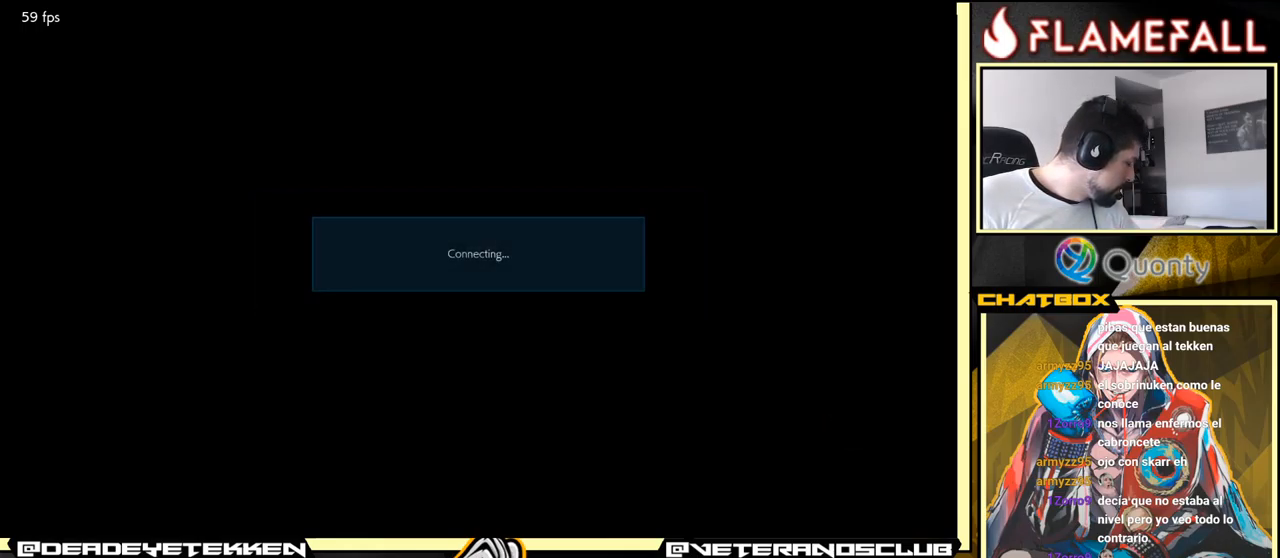
{"buttons": [], "left_stick": "center", "events": []}
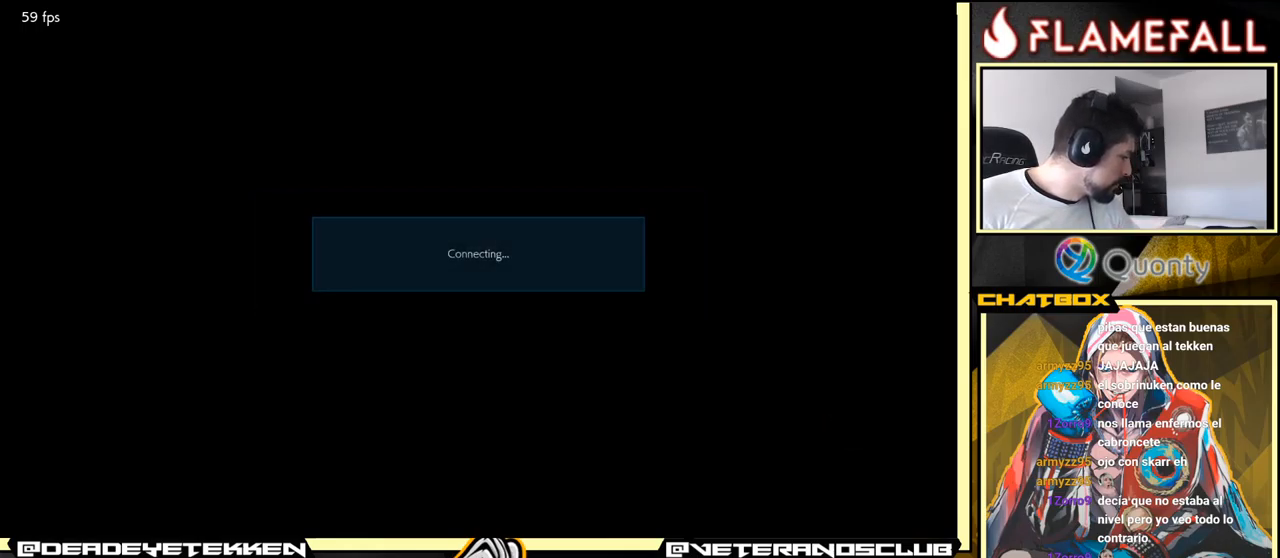
{"buttons": [], "left_stick": "center", "events": [[84, "A", "down"], [234, "A", "up"]]}
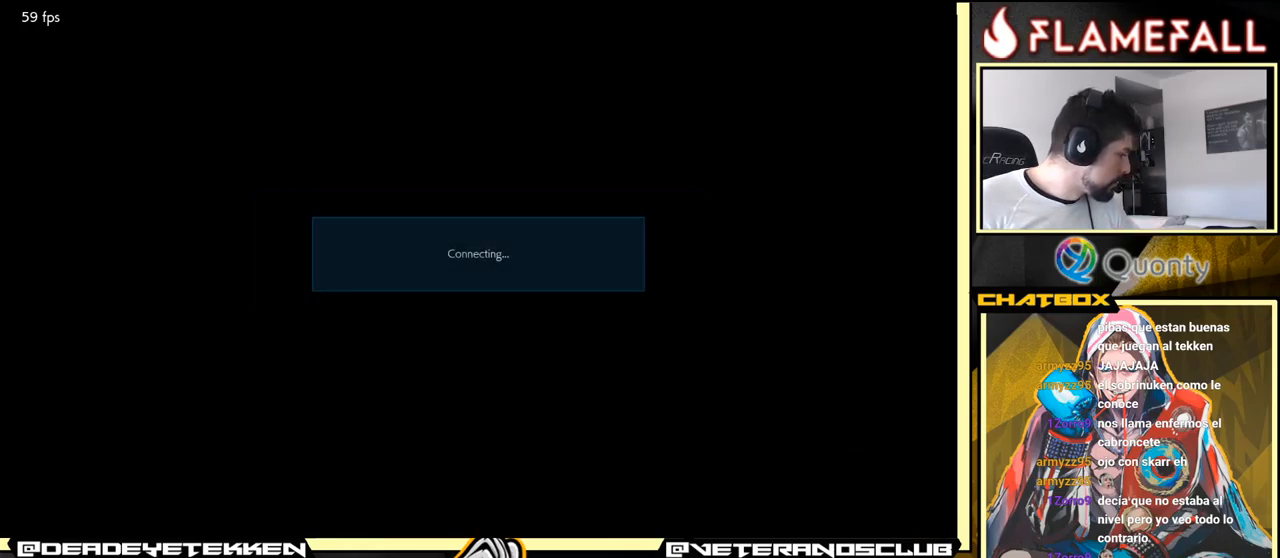
{"buttons": [], "left_stick": "center", "events": [[184, "A", "down"], [300, "A", "up"]]}
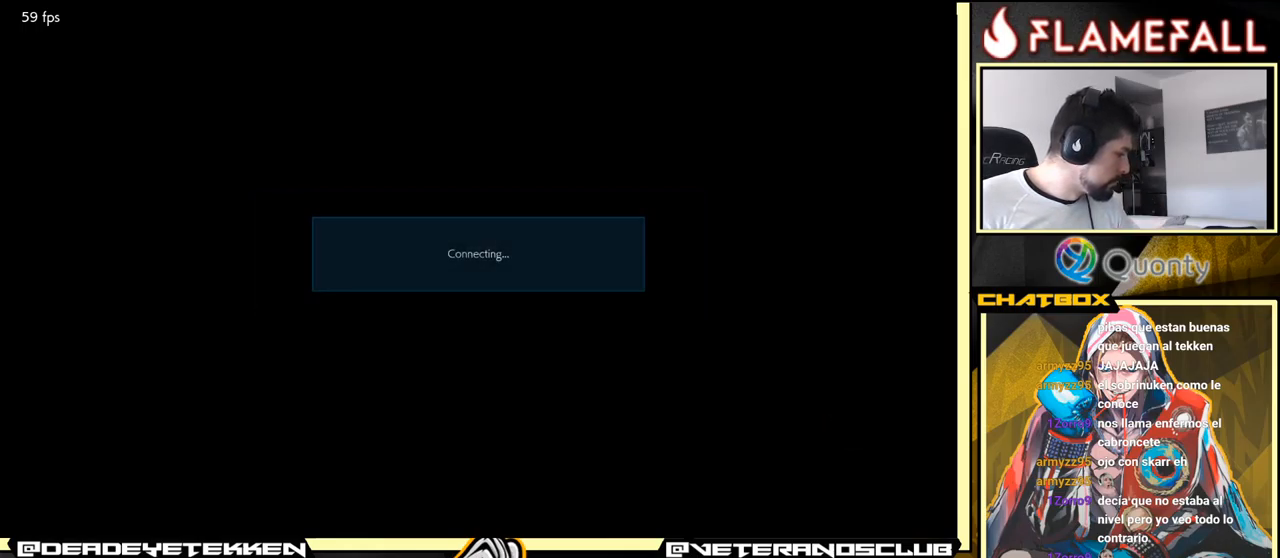
{"buttons": [], "left_stick": "center", "events": [[150, "A", "down"], [284, "A", "up"]]}
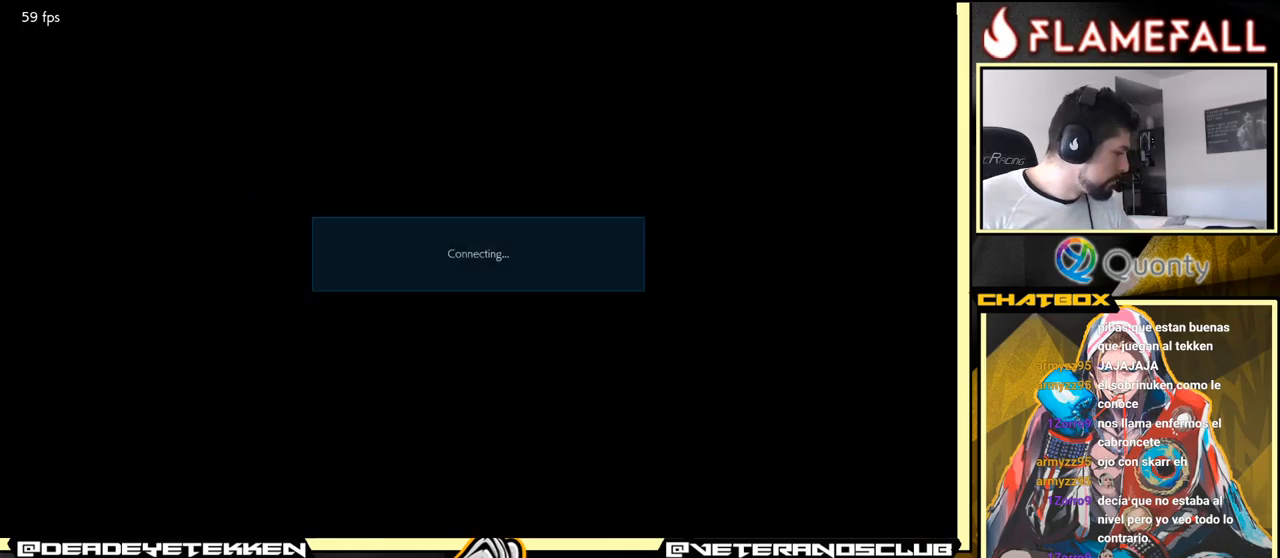
{"buttons": [], "left_stick": "center", "events": []}
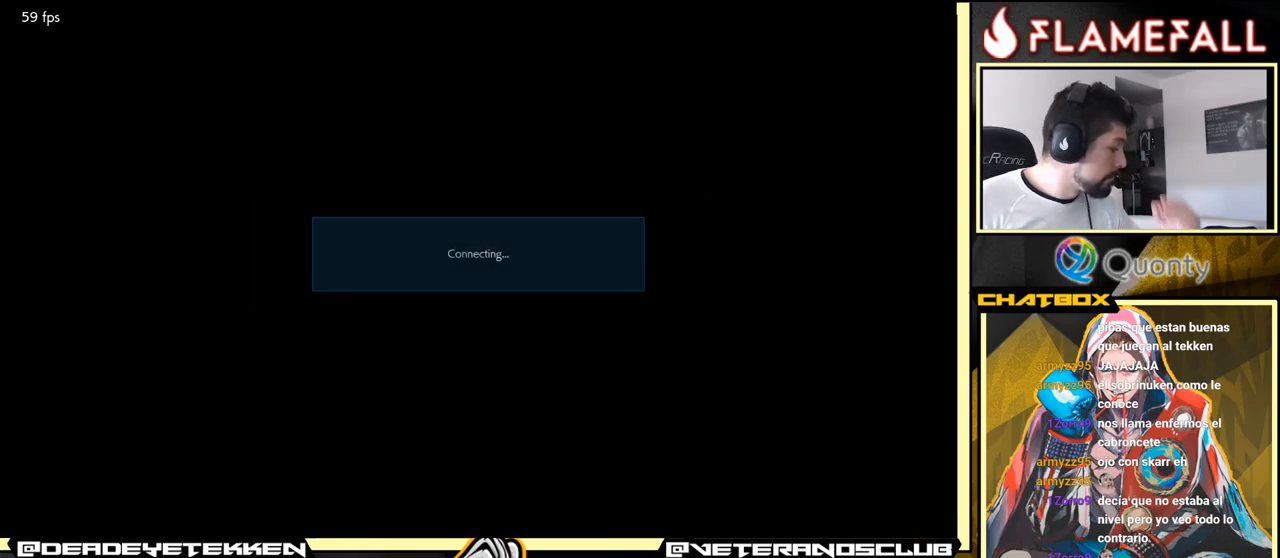
{"buttons": [], "left_stick": "center", "events": []}
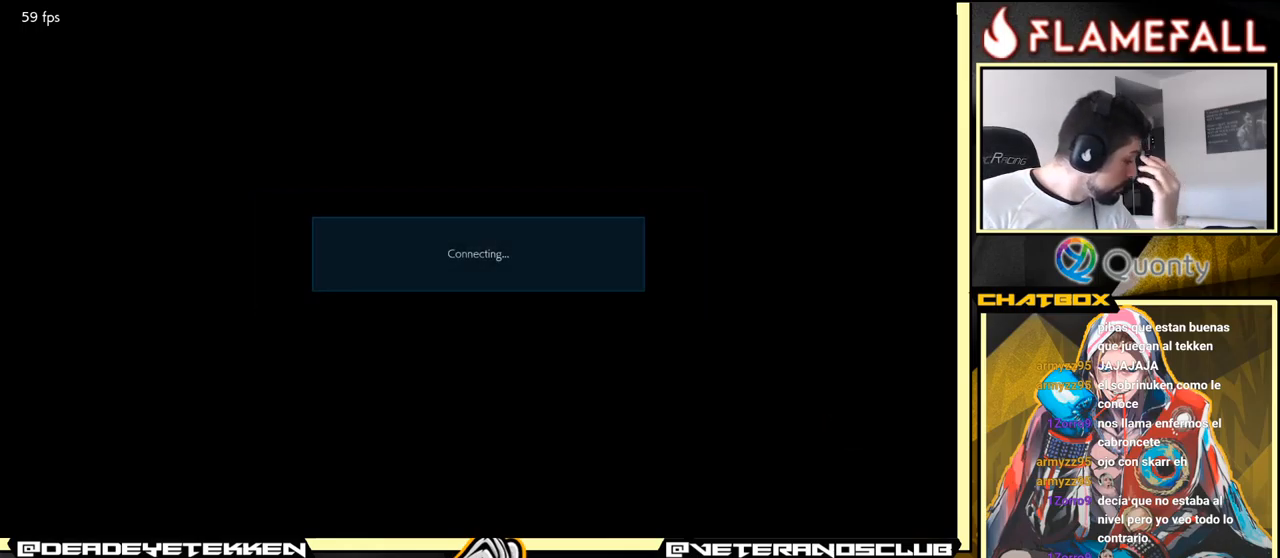
{"buttons": ["A"], "left_stick": "center", "events": [[483, "A", "down"]]}
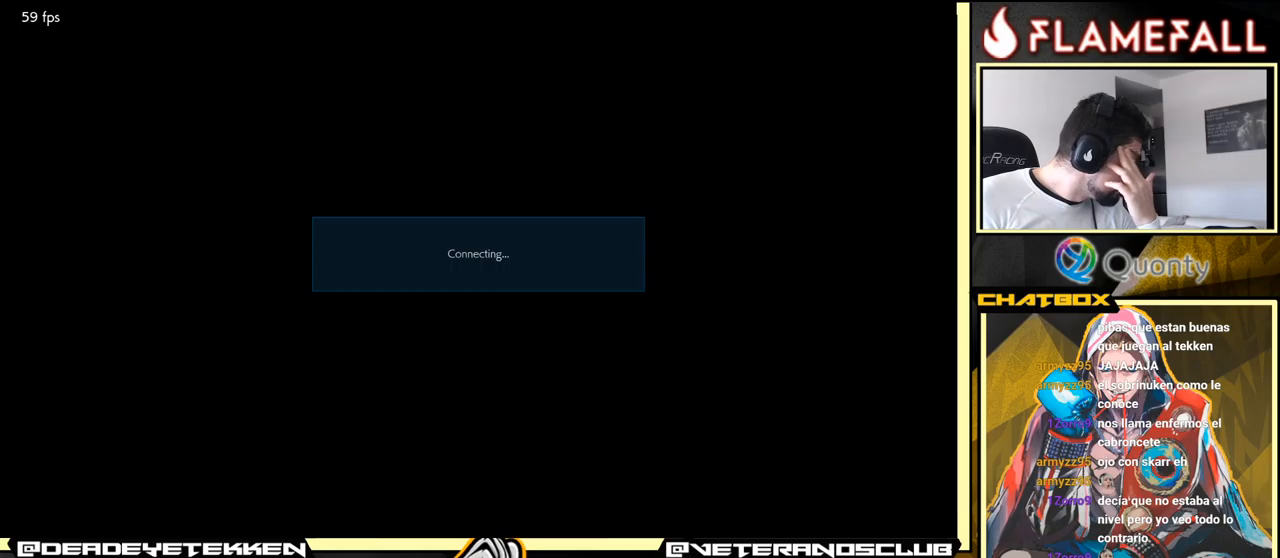
{"buttons": ["A"], "left_stick": "center", "events": [[300, "A", "up"], [416, "A", "down"]]}
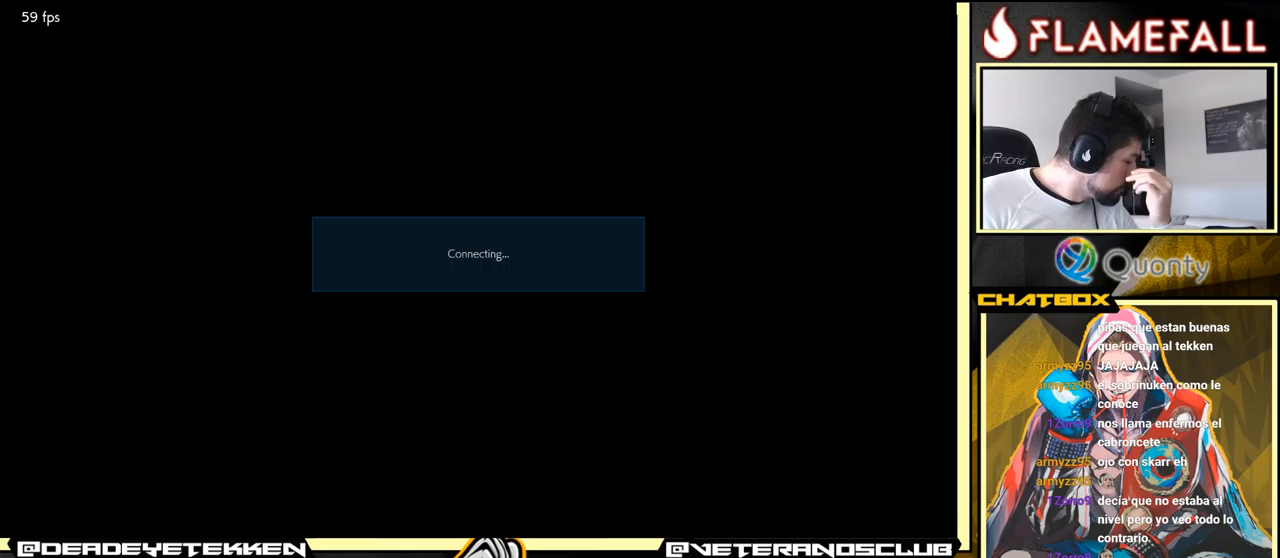
{"buttons": [], "left_stick": "center", "events": [[250, "A", "up"]]}